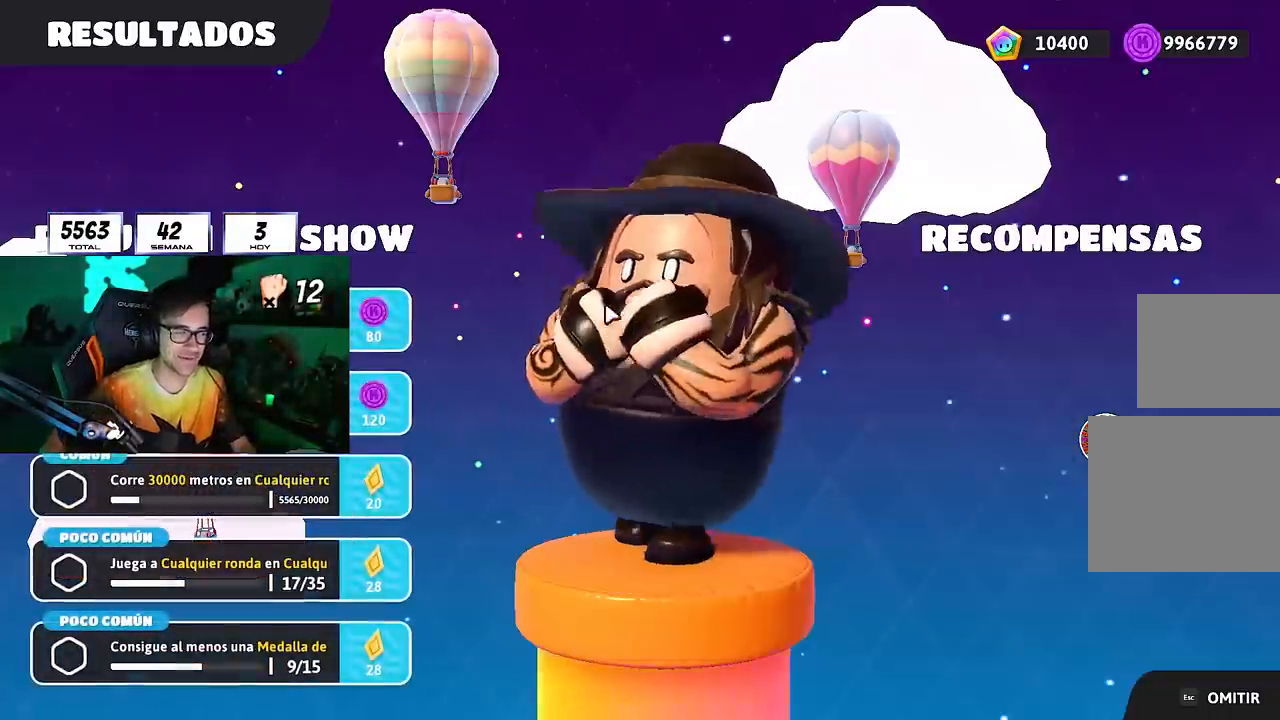
Gameplay with a controller (PlayStation layout); each line is a JSON object with the inputs held at the frame after it. "events" lists button and stick changes between this image and that frame as [ms after this image, input, new state], when the widget could be followed in between.
{"buttons": [], "left_stick": "center", "right_stick": "center", "events": [[317, "CROSS", "down"], [450, "CROSS", "up"]]}
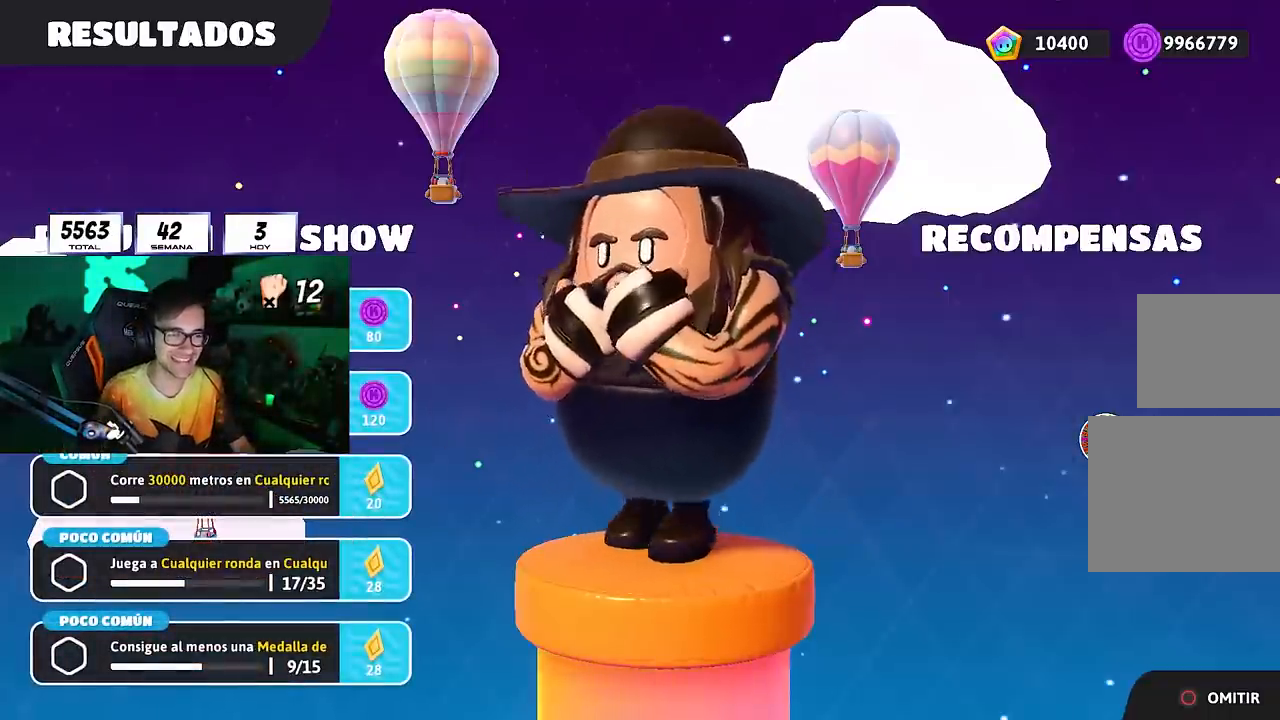
{"buttons": [], "left_stick": "center", "right_stick": "center", "events": [[17, "CROSS", "down"], [117, "CROSS", "up"]]}
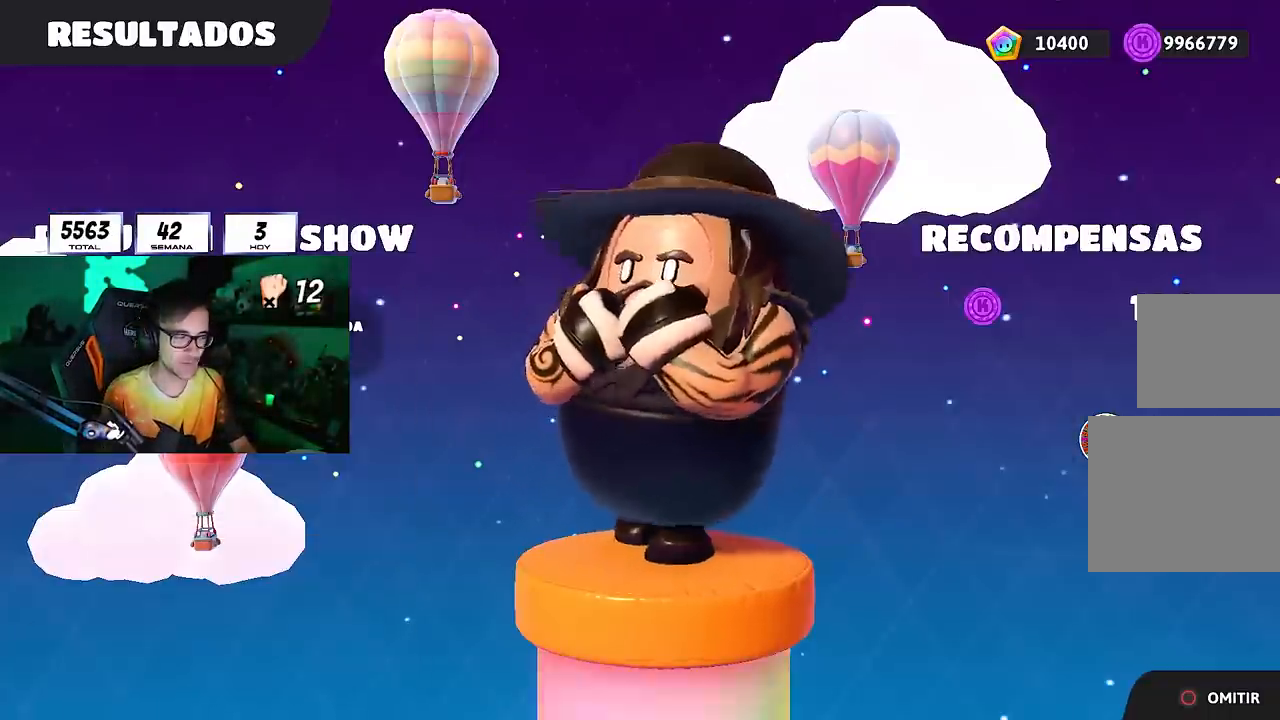
{"buttons": [], "left_stick": "center", "right_stick": "center", "events": [[17, "CROSS", "down"], [133, "CROSS", "up"], [183, "CIRCLE", "down"], [317, "CIRCLE", "up"], [400, "CROSS", "down"], [483, "CROSS", "up"]]}
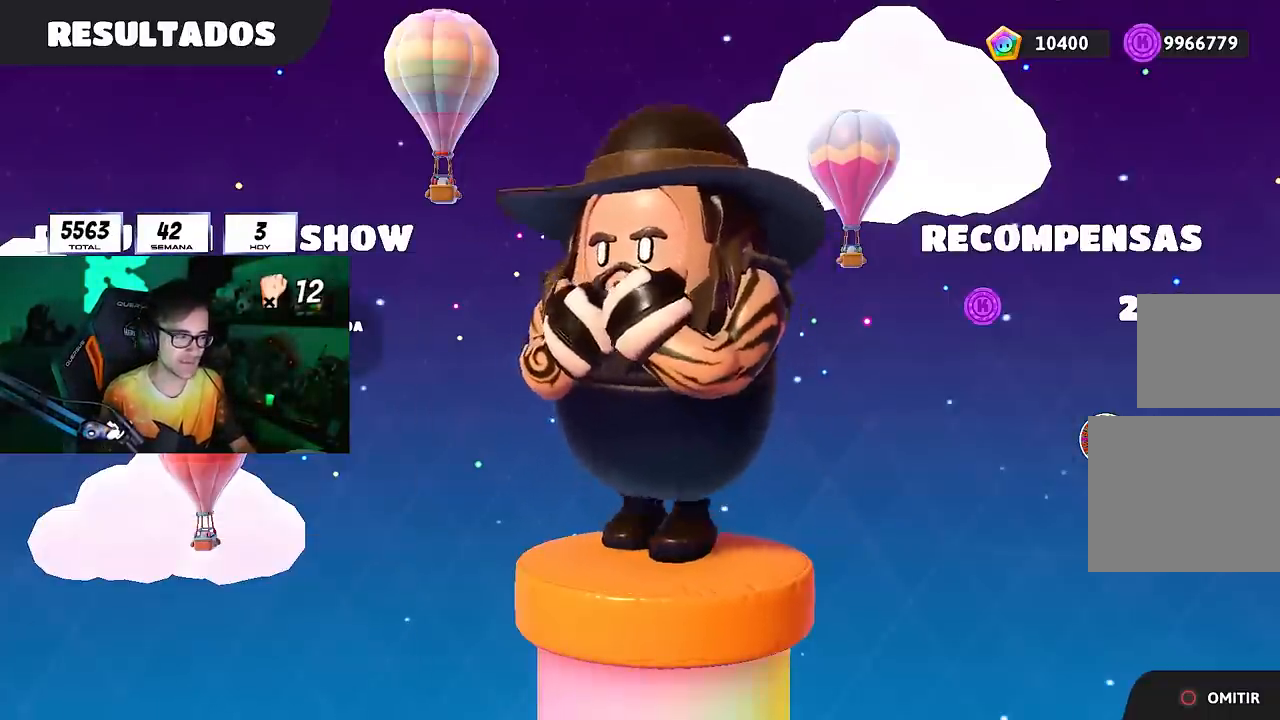
{"buttons": [], "left_stick": "center", "right_stick": "center", "events": [[67, "CIRCLE", "down"], [183, "CIRCLE", "up"], [250, "CIRCLE", "down"], [350, "CIRCLE", "up"], [400, "CIRCLE", "down"], [483, "CIRCLE", "up"]]}
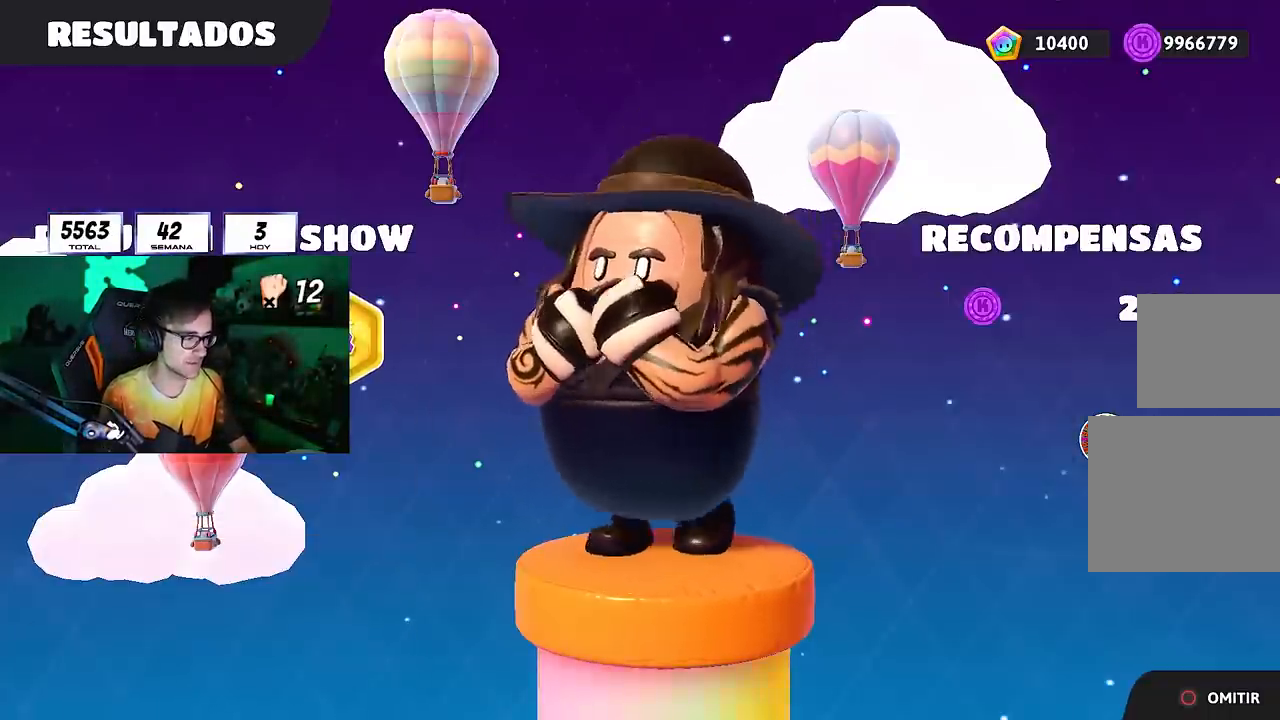
{"buttons": [], "left_stick": "center", "right_stick": "center", "events": [[33, "CIRCLE", "down"], [117, "CIRCLE", "up"], [183, "CIRCLE", "down"], [233, "CIRCLE", "up"], [250, "CIRCLE", "down"], [283, "CIRCLE", "up"]]}
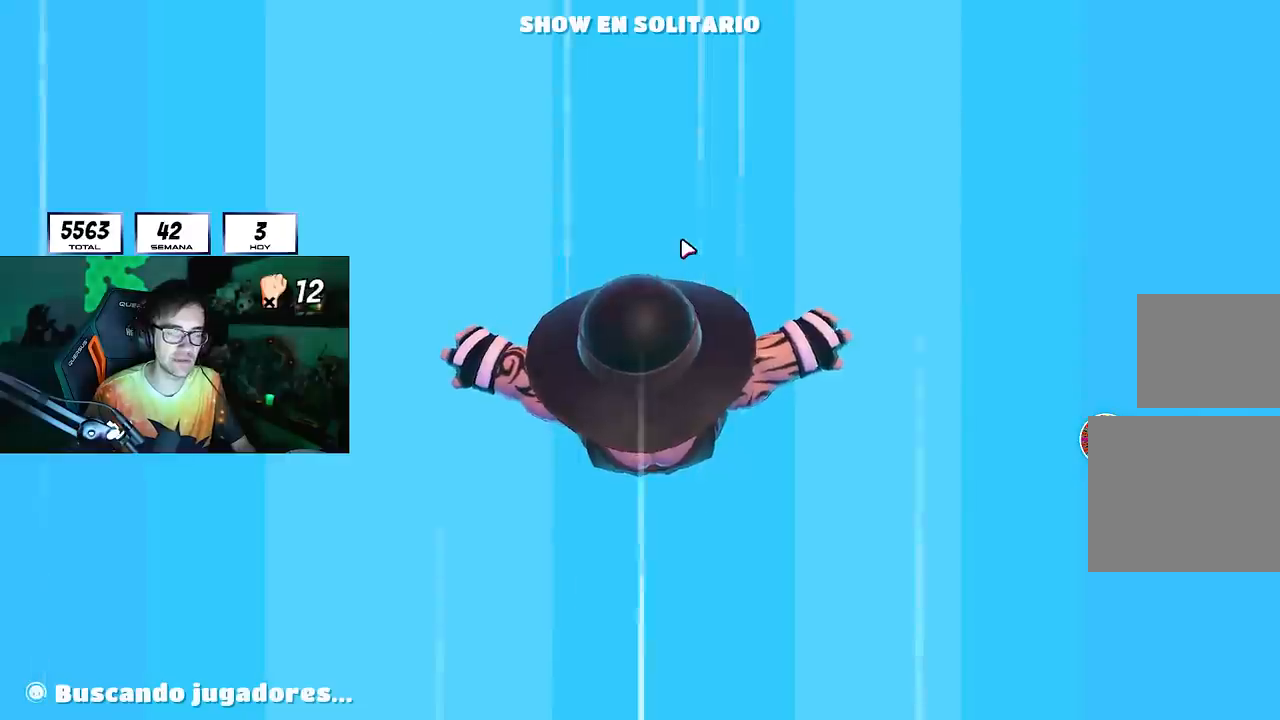
{"buttons": [], "left_stick": "center", "right_stick": "center", "events": []}
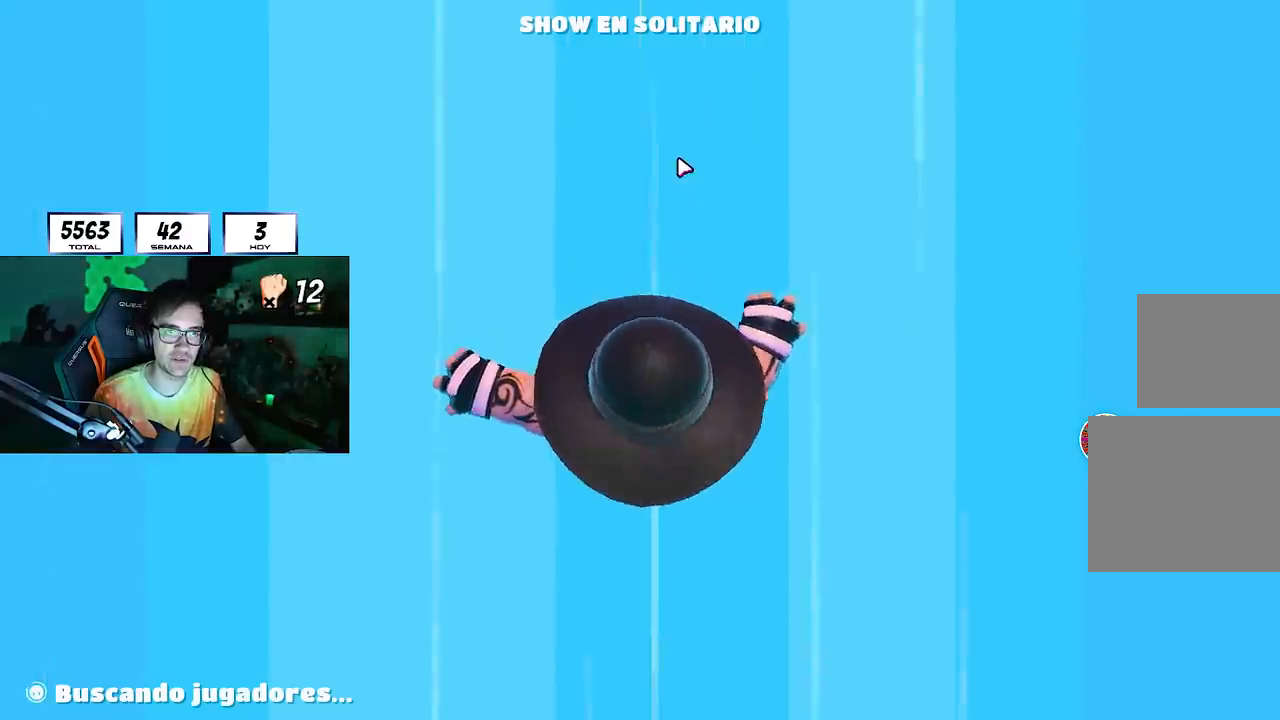
{"buttons": [], "left_stick": "center", "right_stick": "center", "events": []}
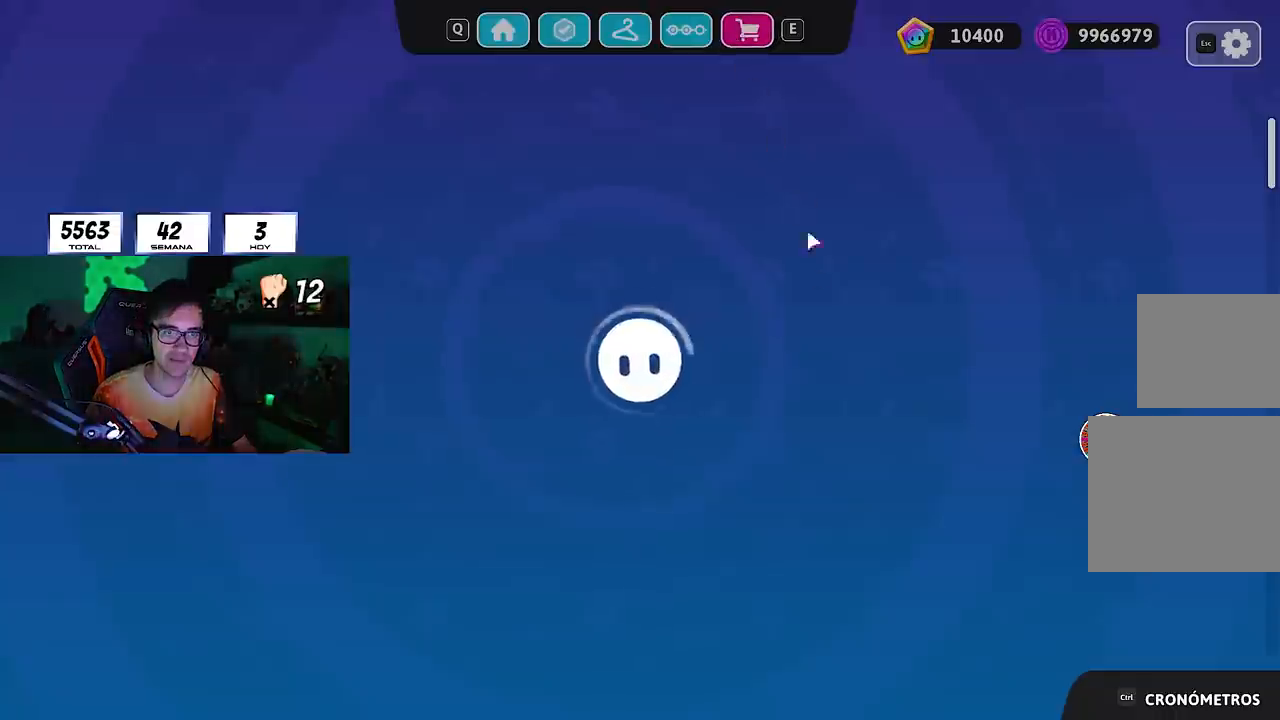
{"buttons": [], "left_stick": "center", "right_stick": "center", "events": []}
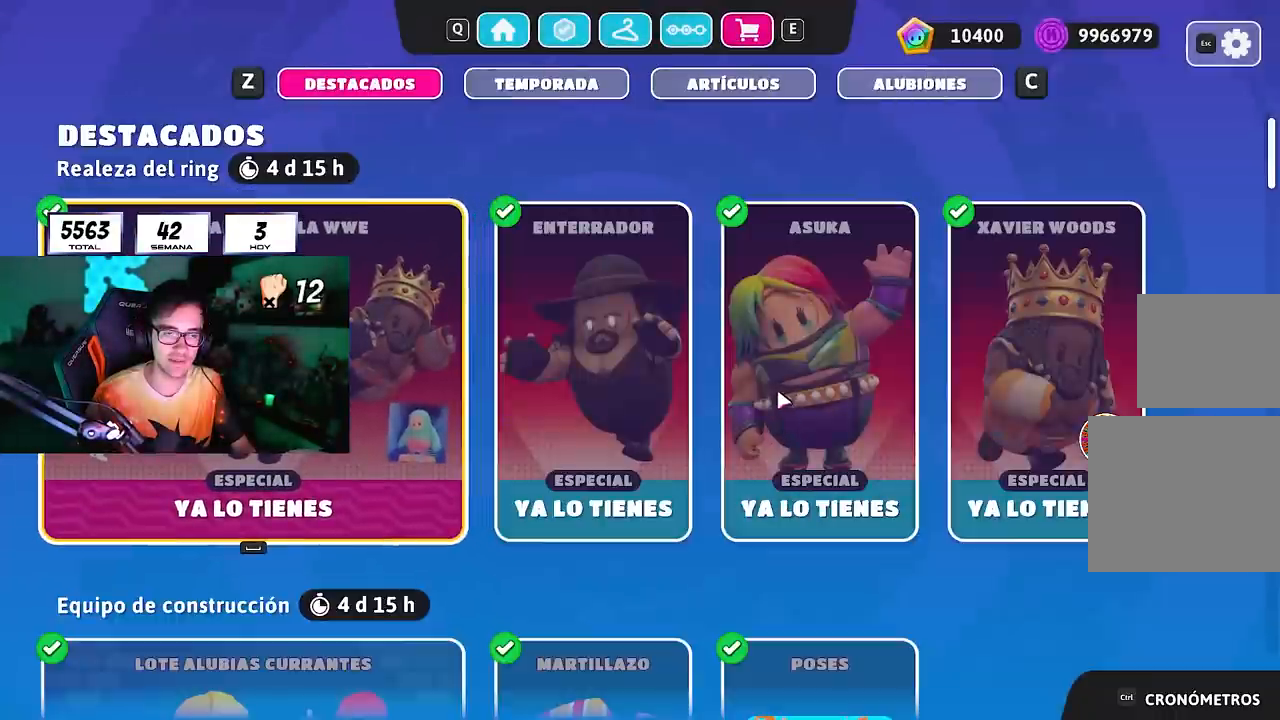
{"buttons": [], "left_stick": "center", "right_stick": "center", "events": []}
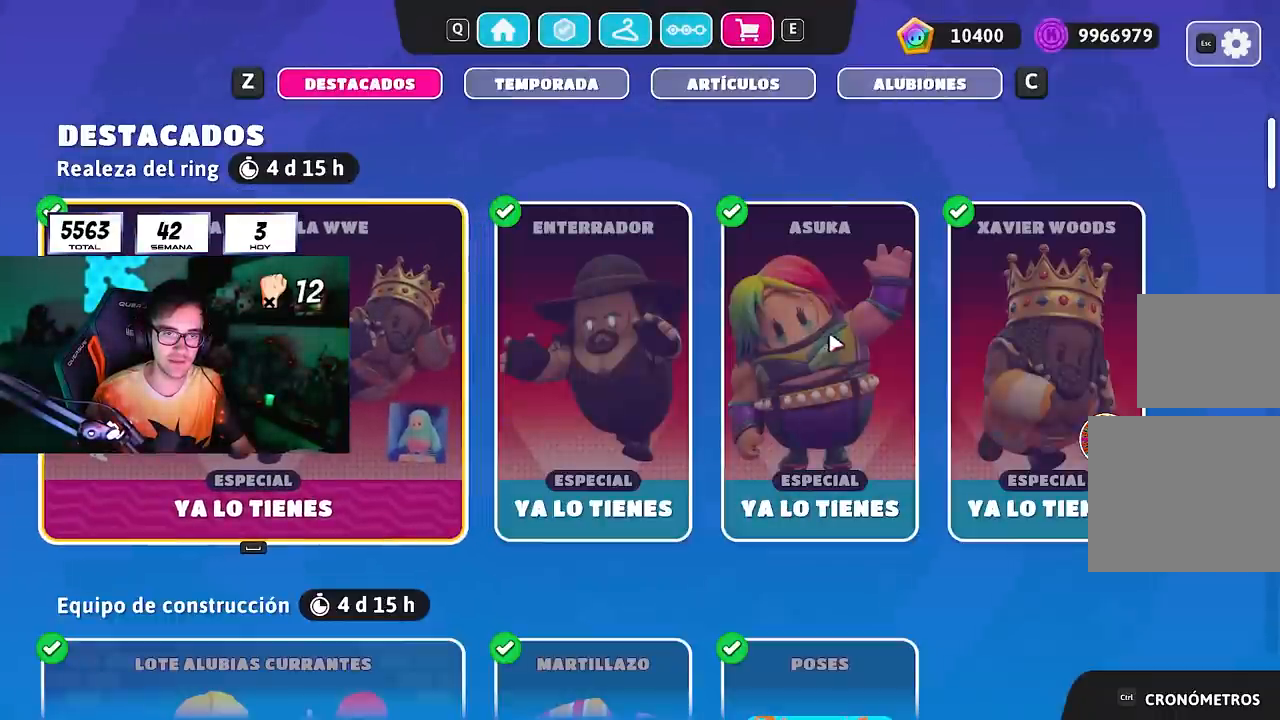
{"buttons": [], "left_stick": "center", "right_stick": "center", "events": []}